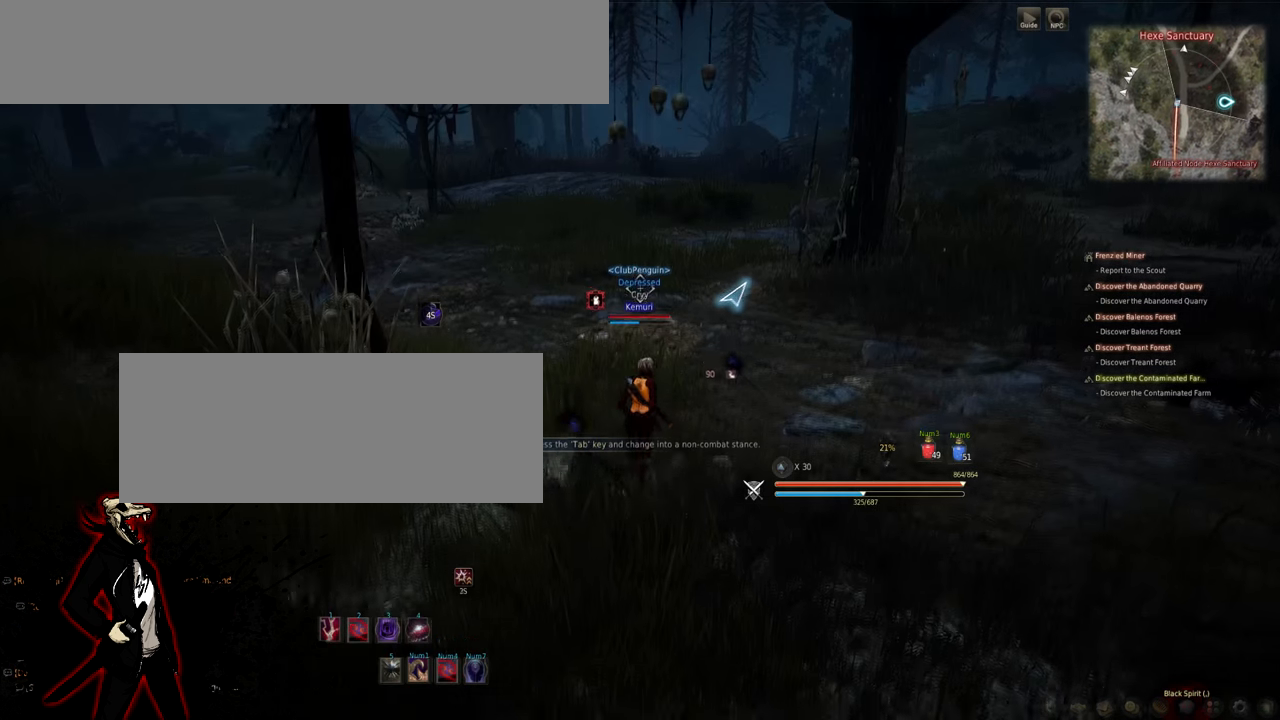
Gameplay with keyboard and mouse; each line is a JSON object with the keys and mouse buttons held at the frame after it. "events" lists presses ("down") and releases ("up") of "a", "d", "e", "f", "q", "s", "shift", "space", "tab", "w", "mouse_left" and "mouse_right" between this image and that frame as [ms after this image, input, new state], when the widget could be followed in between. "mouse_left", "mouse_right" = the "left", "right" buttons of the "mouse" list. No other keys are recorded. Mouse movement is not recorded.
{"keys": ["a", "w"], "mouse": [], "events": [[483, "a", "down"]]}
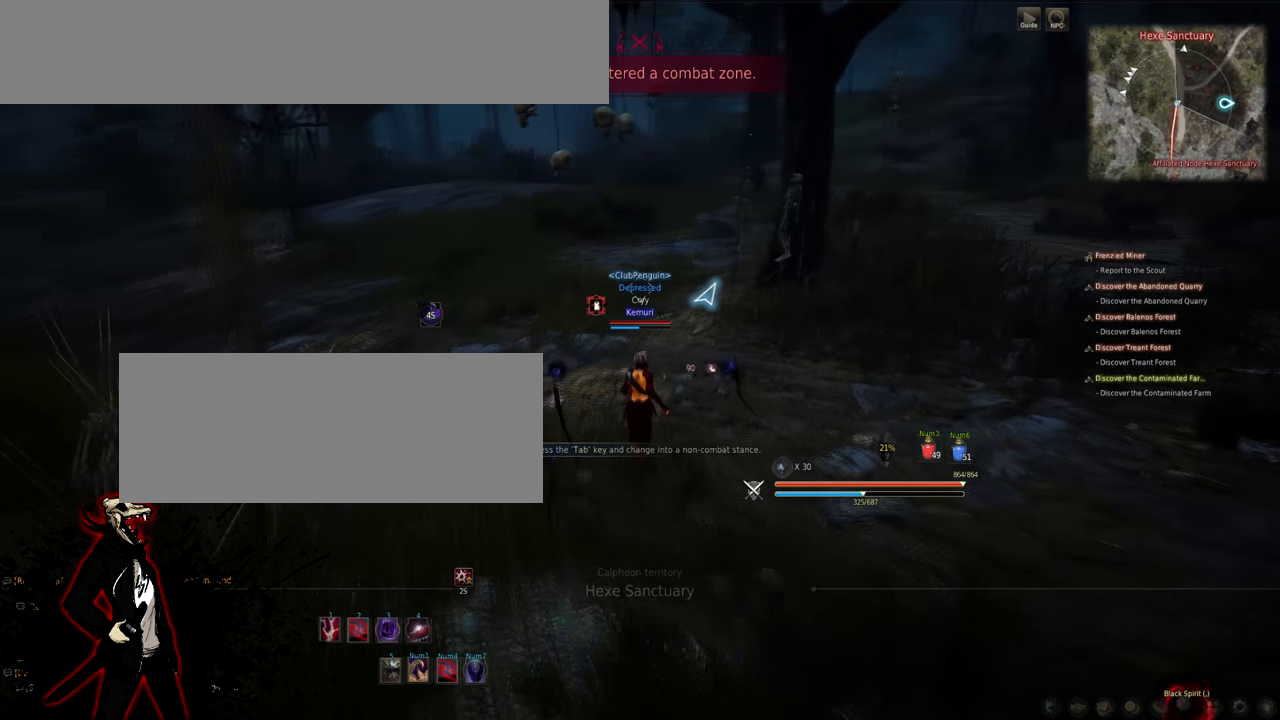
{"keys": ["a", "w"], "mouse": [], "events": []}
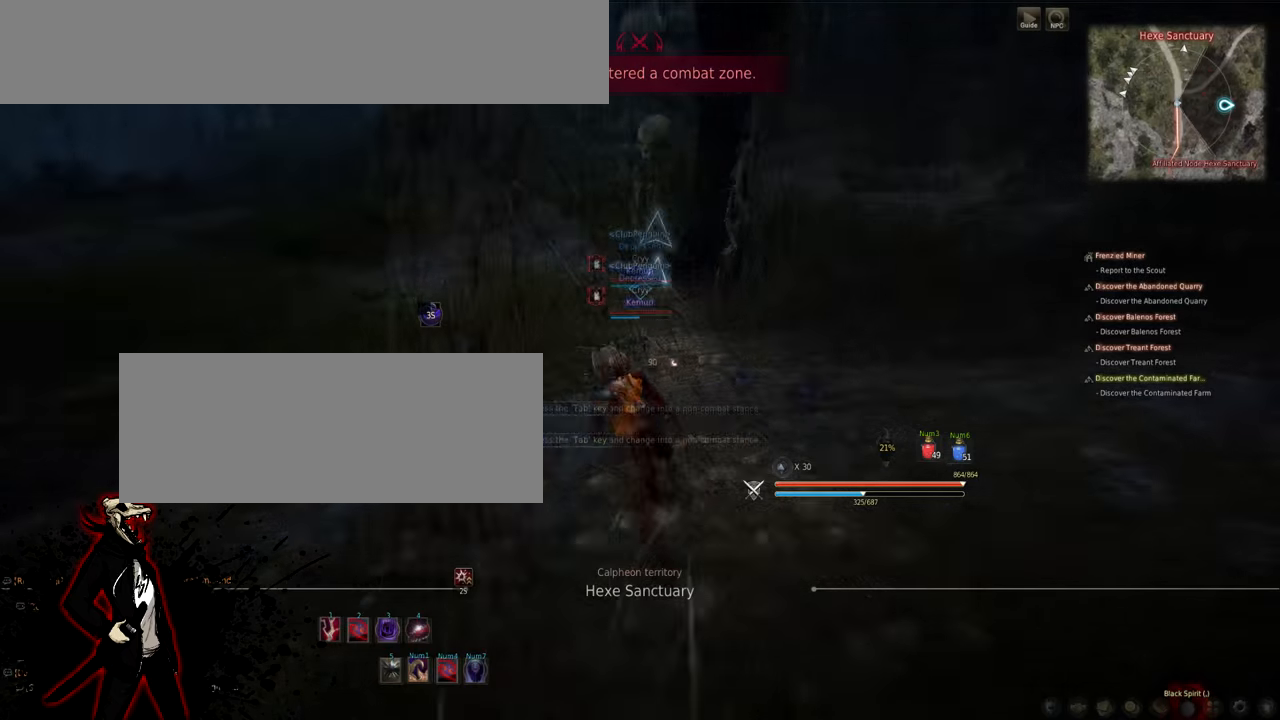
{"keys": ["a"], "mouse": [], "events": [[316, "w", "up"]]}
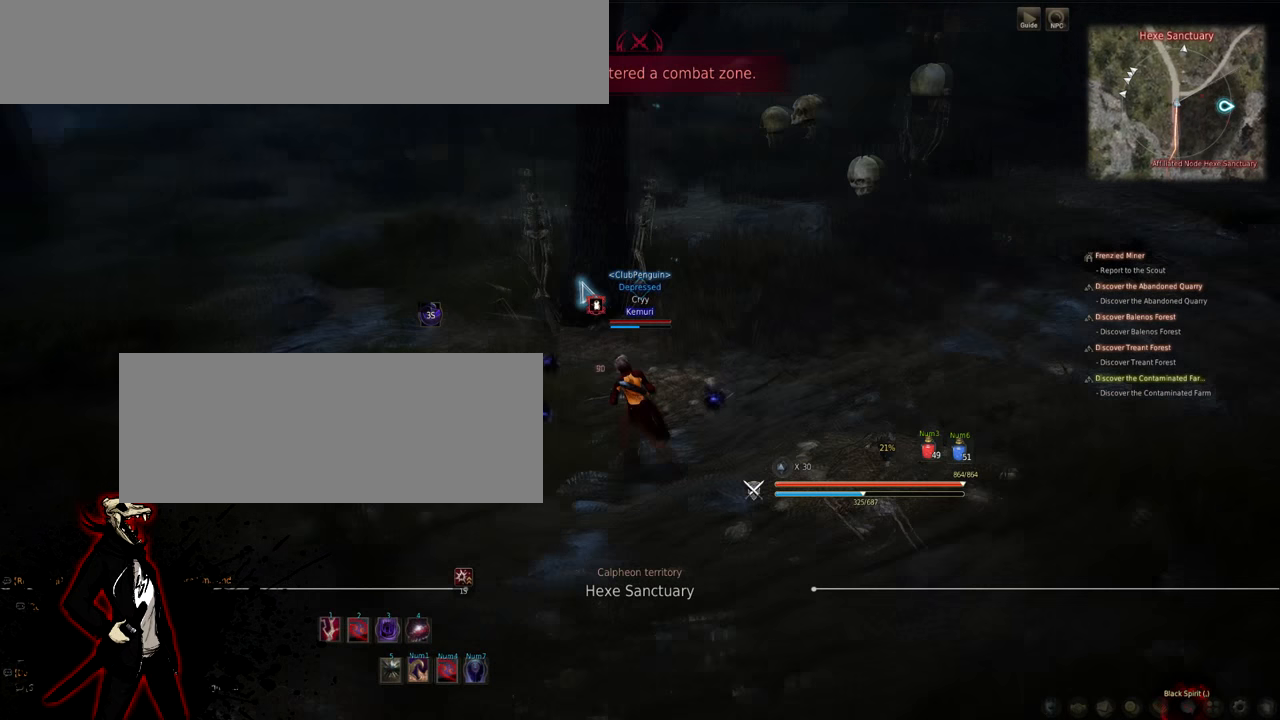
{"keys": ["a"], "mouse": [], "events": []}
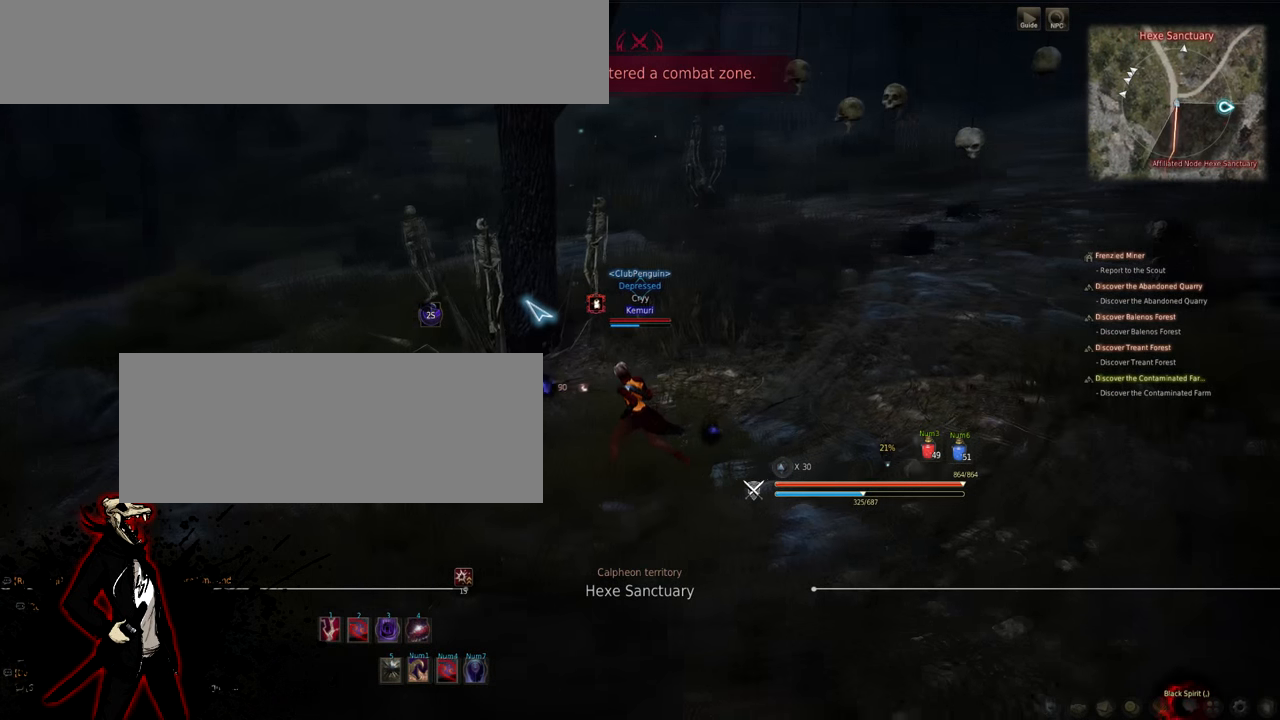
{"keys": ["d", "s"], "mouse": [], "events": [[33, "s", "down"], [200, "a", "up"], [333, "d", "down"]]}
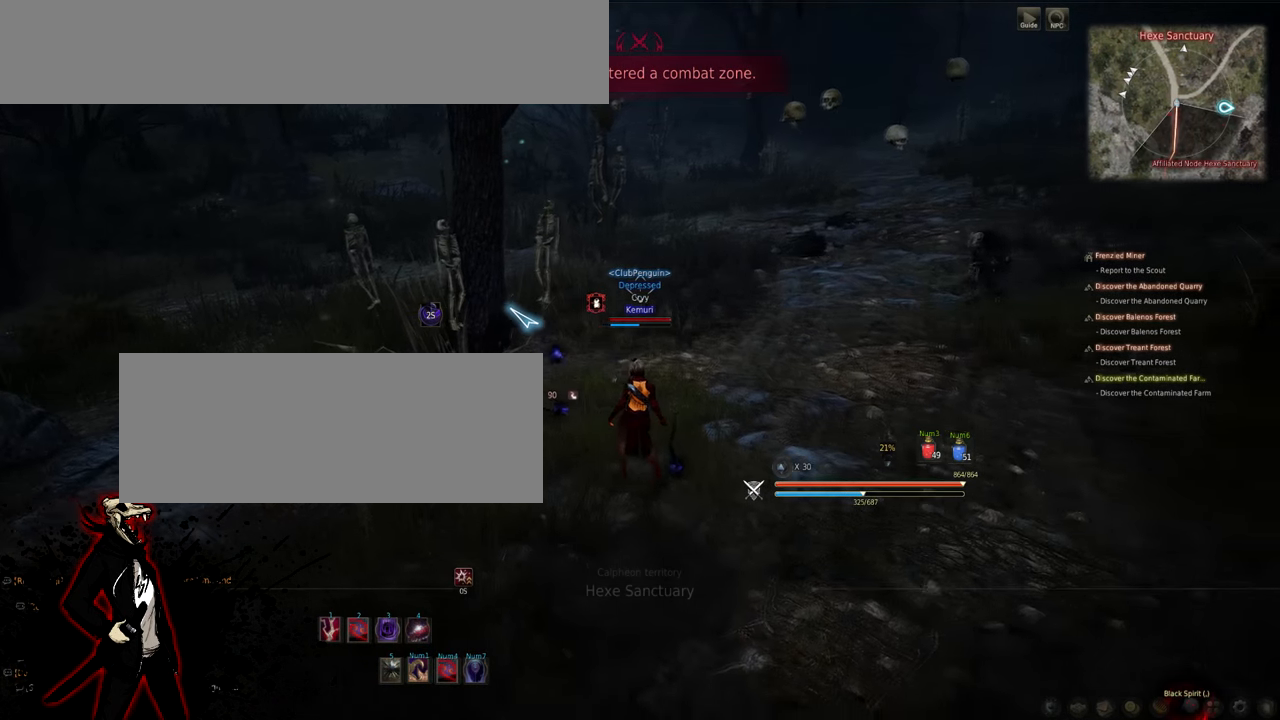
{"keys": ["d", "s"], "mouse": [], "events": []}
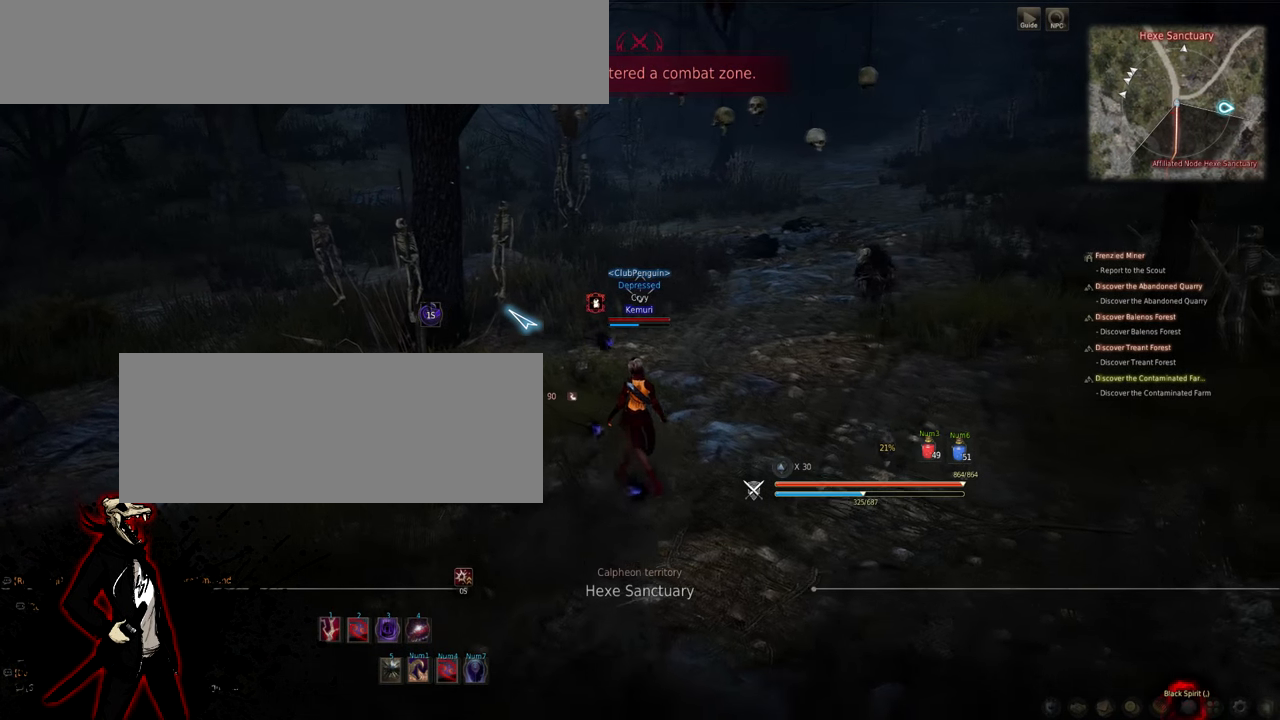
{"keys": ["d", "s"], "mouse": [], "events": []}
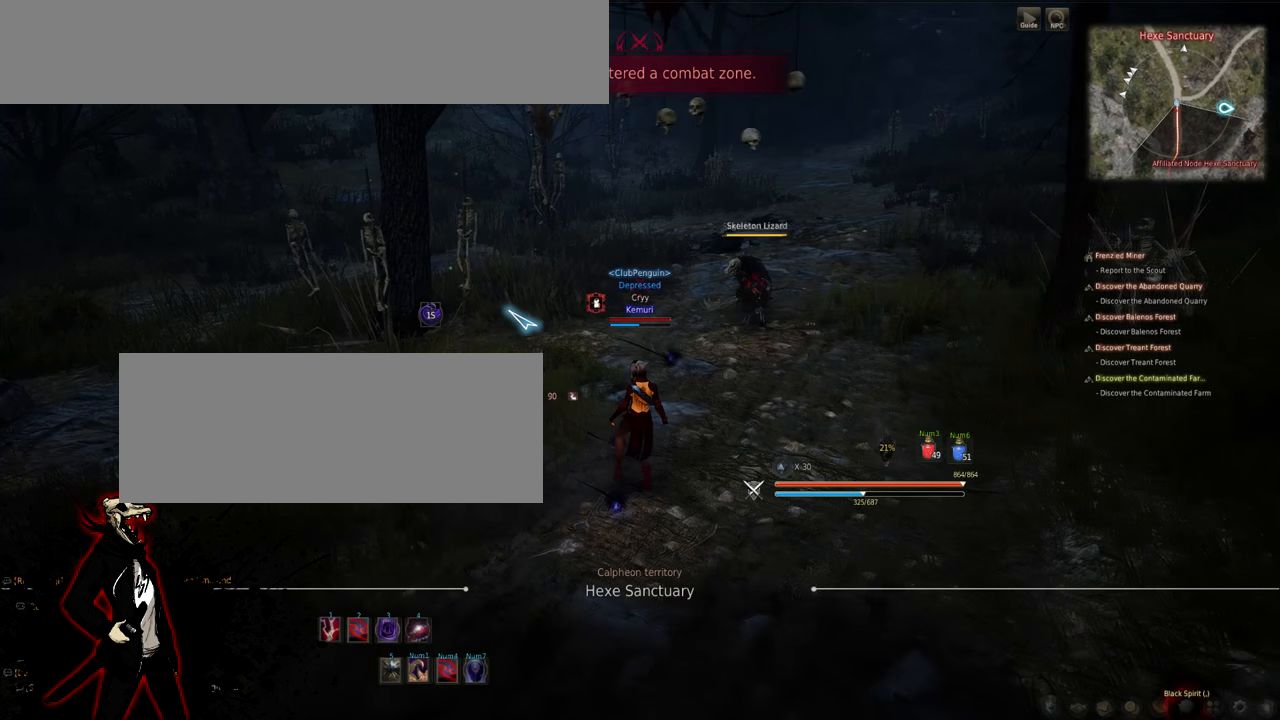
{"keys": ["s"], "mouse": [], "events": [[116, "d", "up"]]}
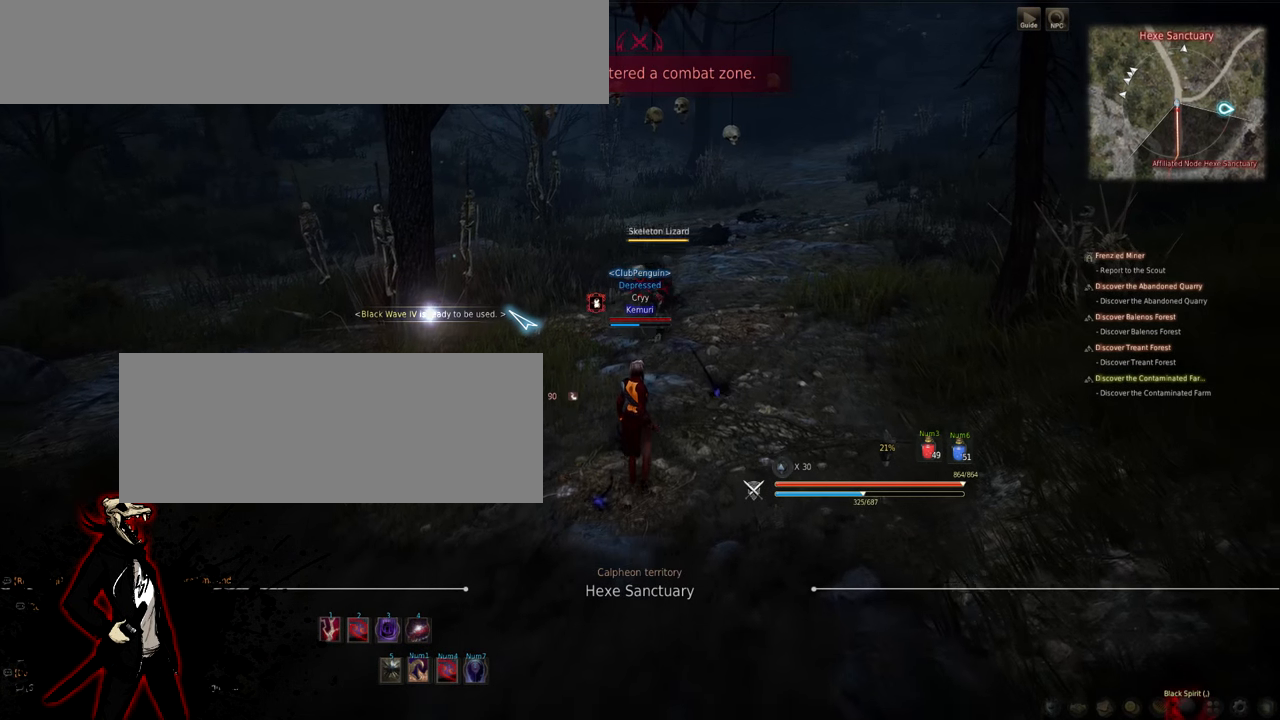
{"keys": ["a", "s"], "mouse": [], "events": [[433, "a", "down"]]}
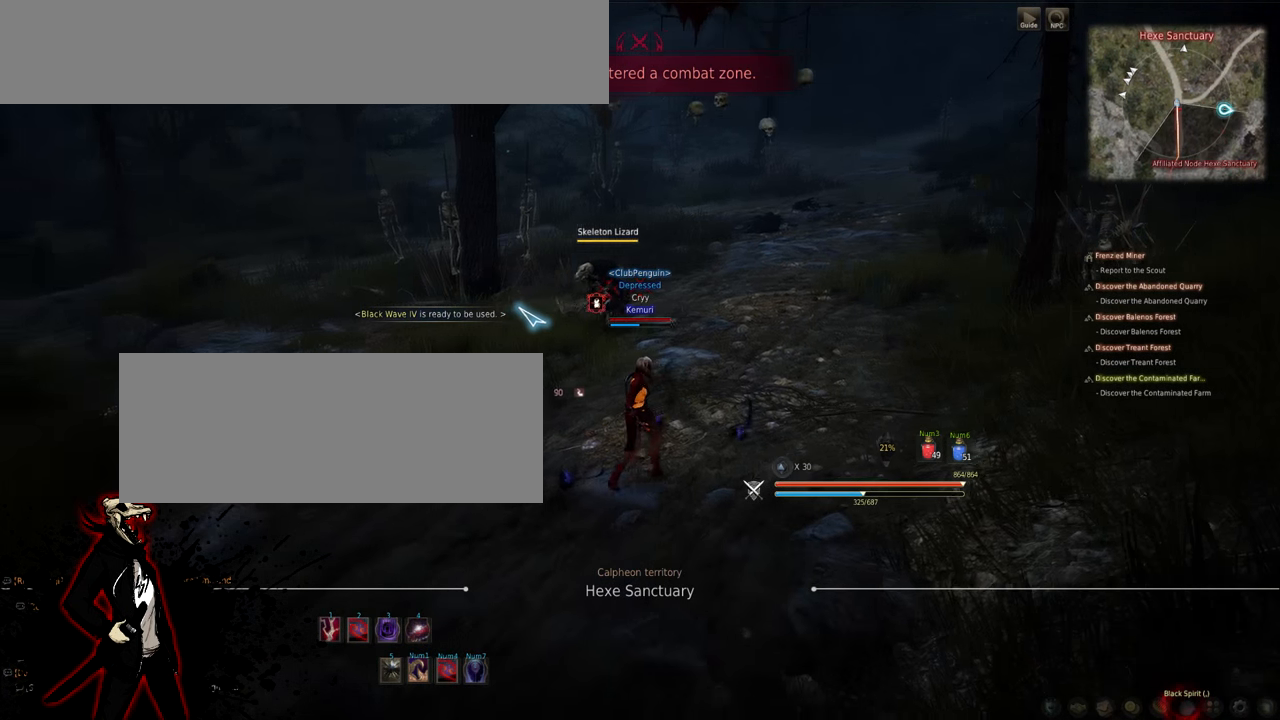
{"keys": ["a", "s"], "mouse": [], "events": []}
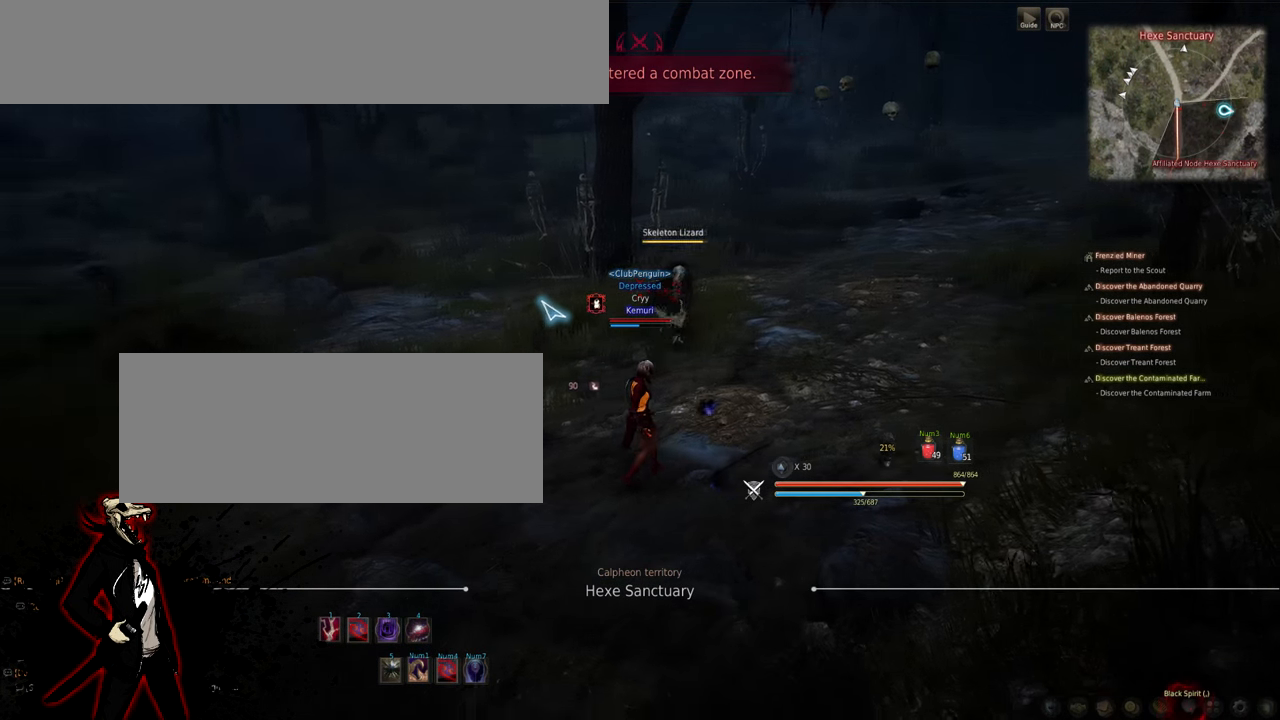
{"keys": ["s"], "mouse": [], "events": [[283, "a", "up"]]}
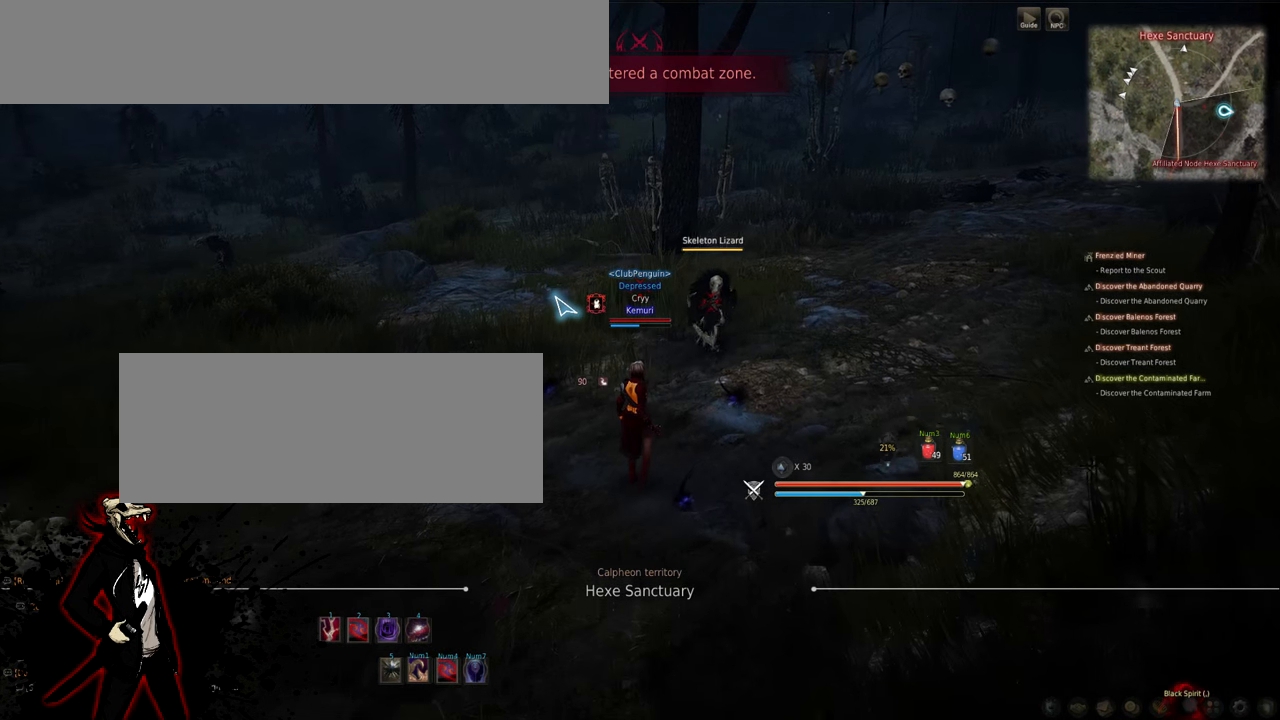
{"keys": [], "mouse": [], "events": [[200, "s", "up"], [366, "s", "down"], [433, "s", "up"]]}
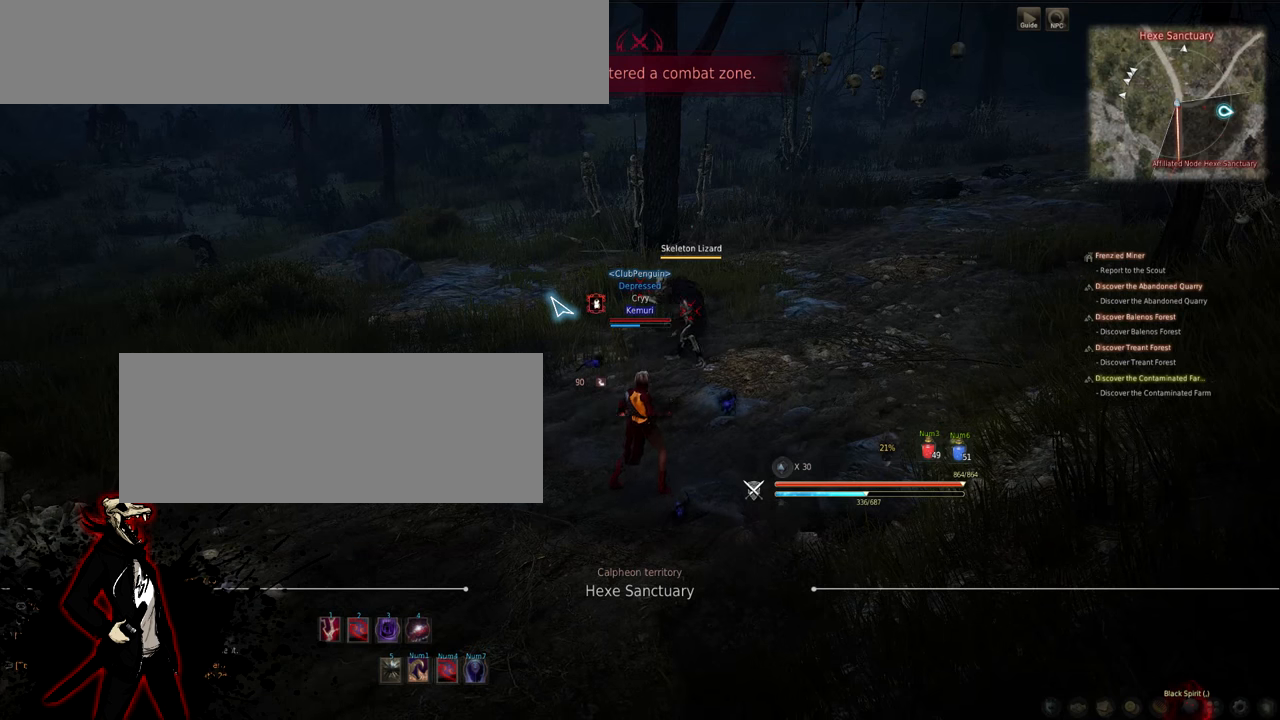
{"keys": ["a", "s"], "mouse": [], "events": [[50, "s", "down"], [250, "a", "down"]]}
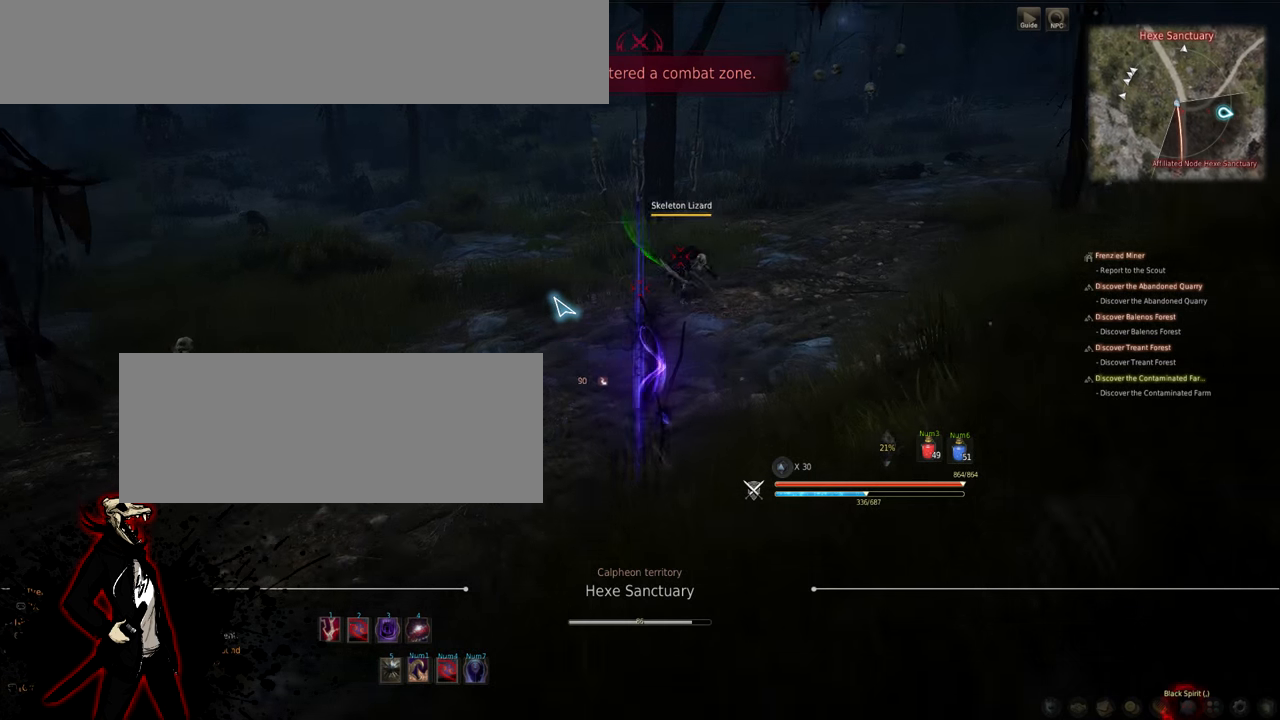
{"keys": [], "mouse": [], "events": [[133, "s", "up"], [167, "a", "up"]]}
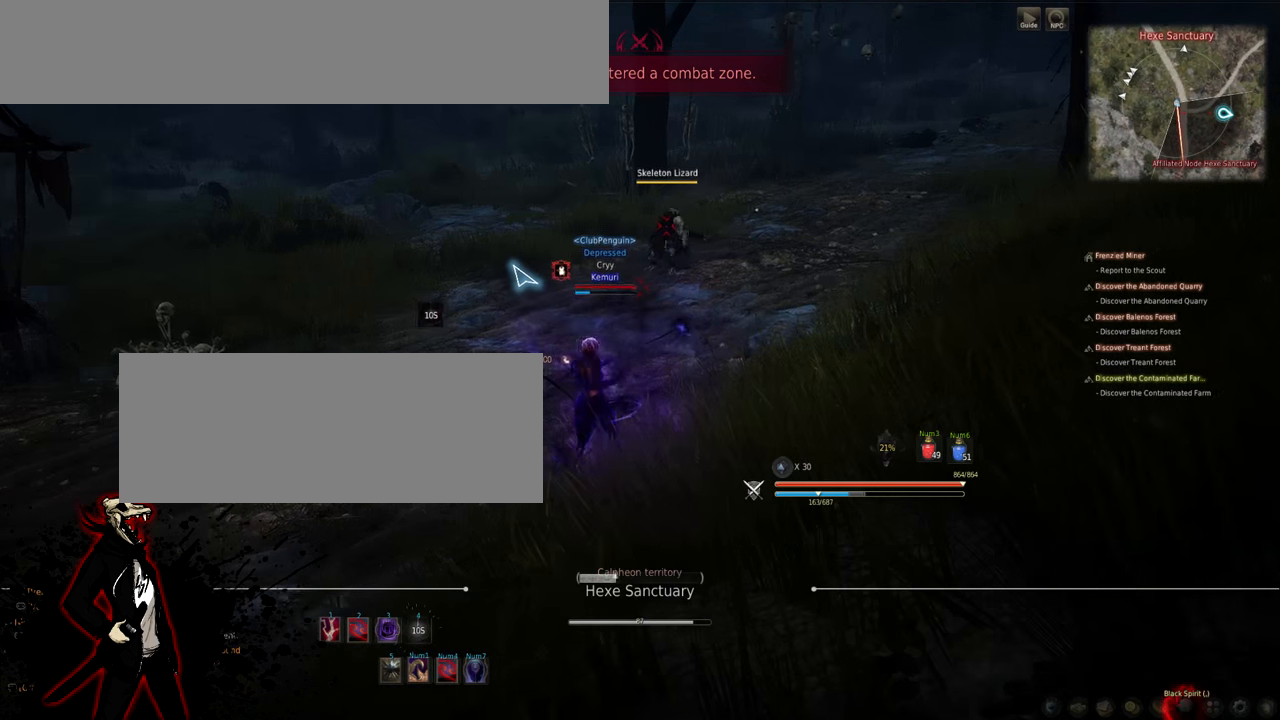
{"keys": [], "mouse": [], "events": []}
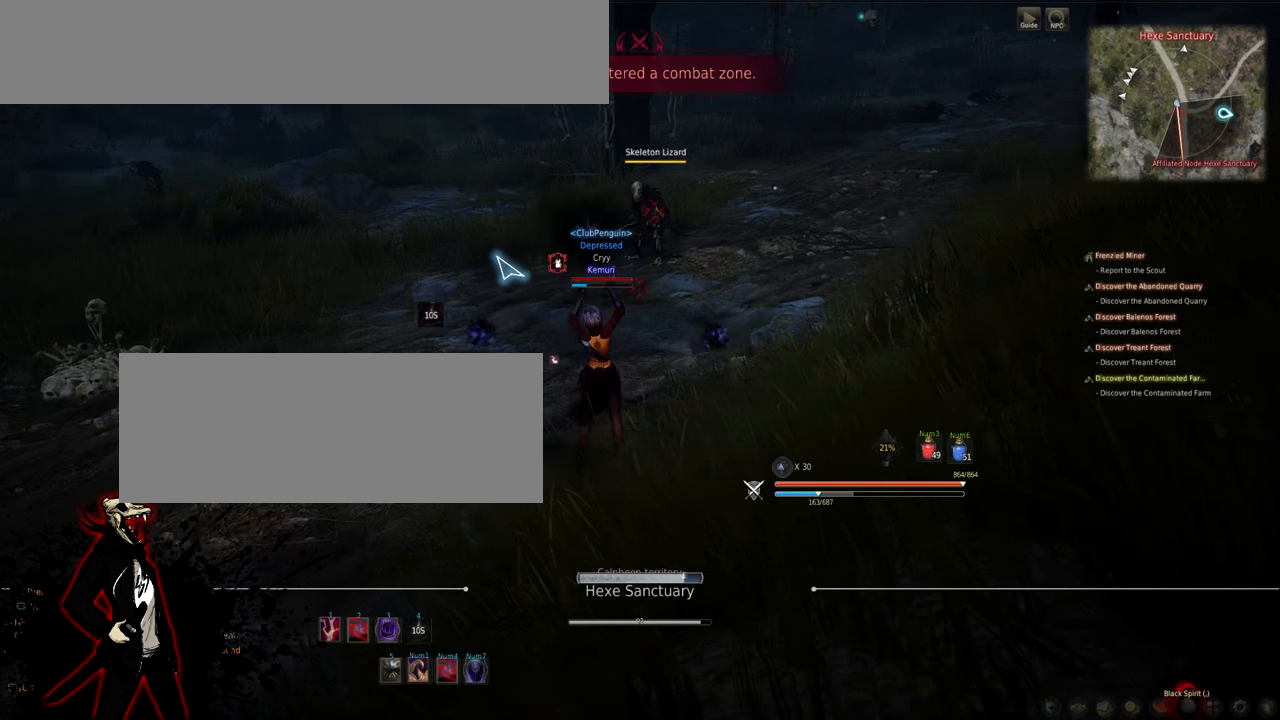
{"keys": [], "mouse": [], "events": [[200, "mouse_left", "down"], [400, "mouse_left", "up"]]}
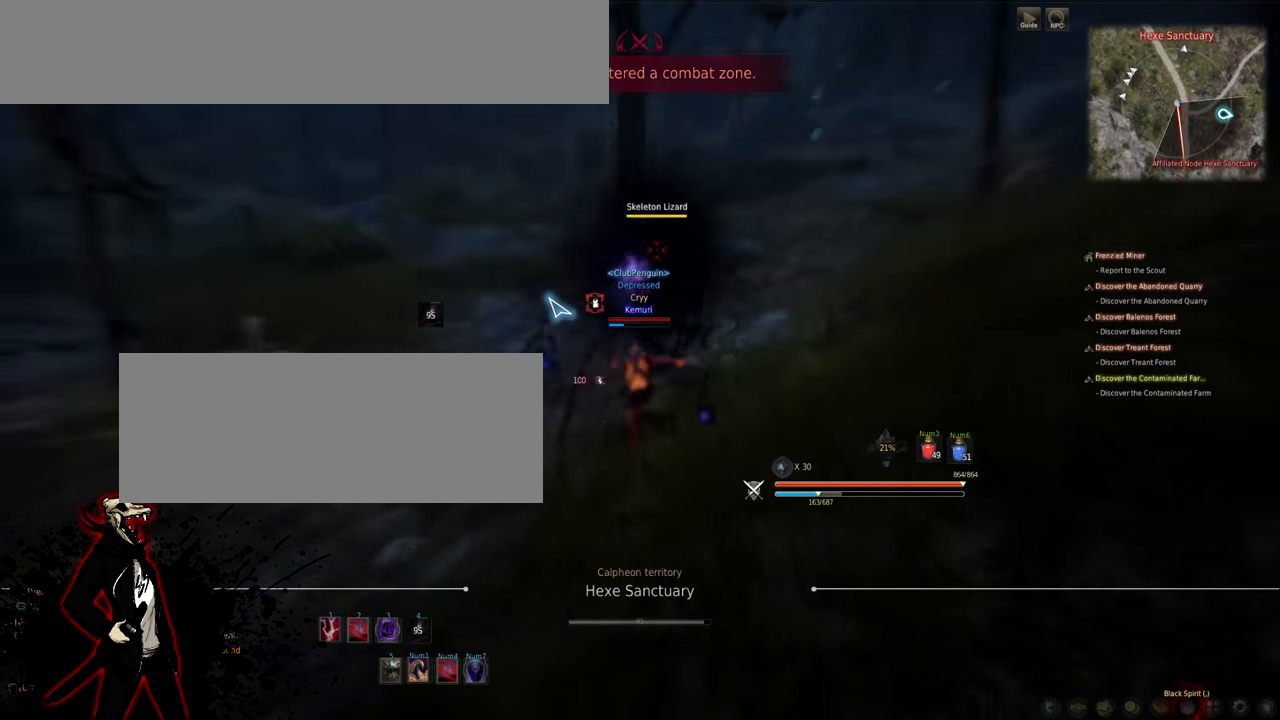
{"keys": ["w"], "mouse": ["right"], "events": [[117, "w", "down"], [467, "mouse_right", "down"]]}